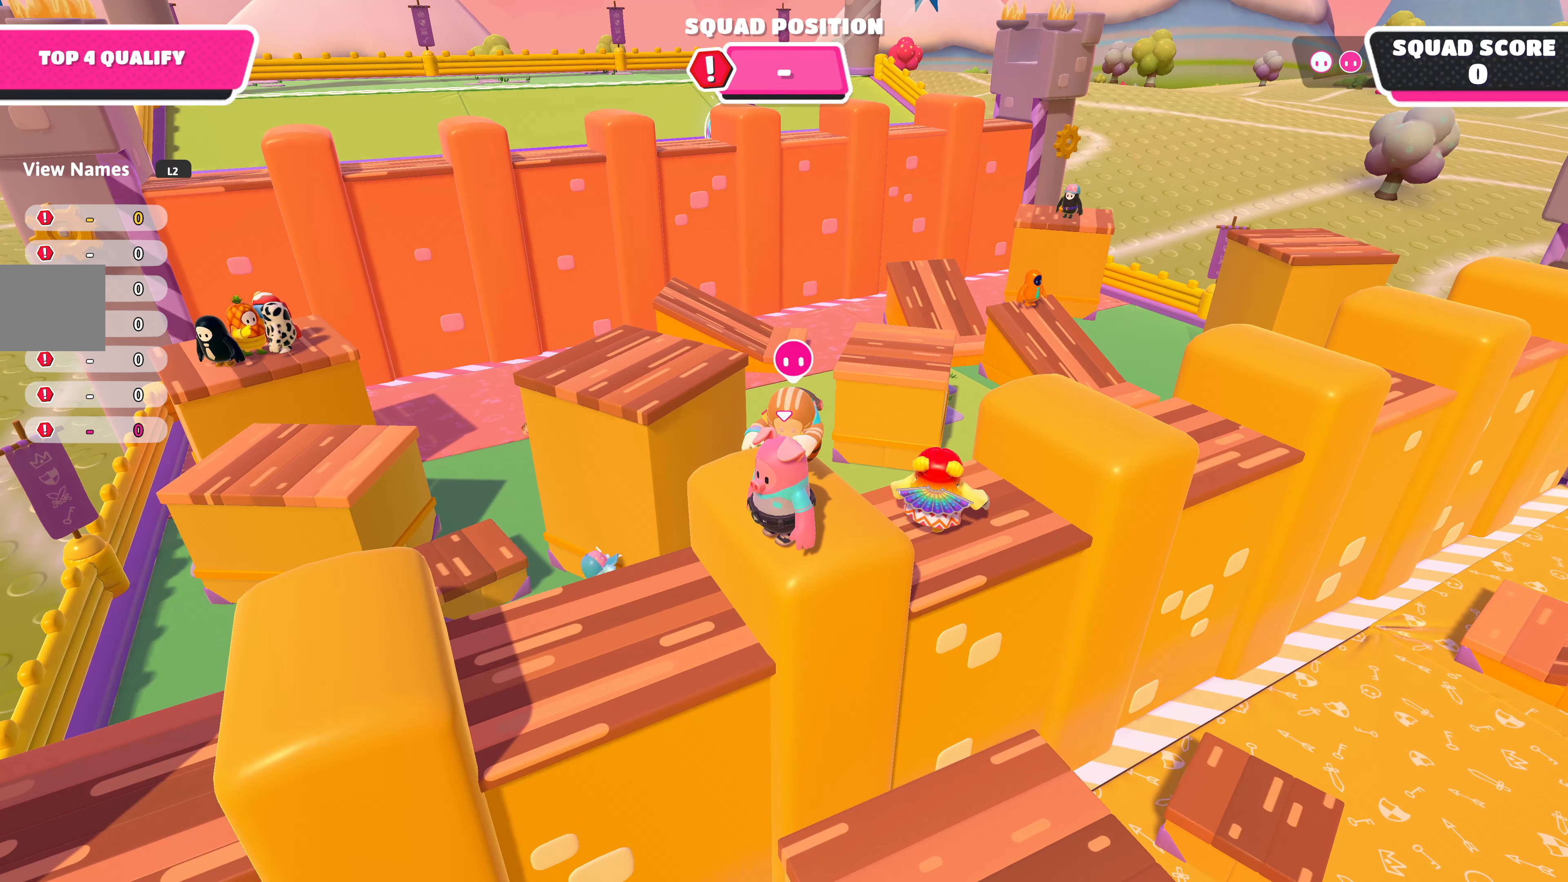
Gameplay with a controller (PlayStation layout); each line is a JSON object with the inputs held at the frame after it. "events" lists button and stick changes between this image and that frame as [ms after this image, input, new state], when the widget could be followed in between.
{"buttons": [], "left_stick": "right", "right_stick": "center", "events": [[117, "left_stick", "right"], [233, "left_stick", "center"], [383, "left_stick", "right"]]}
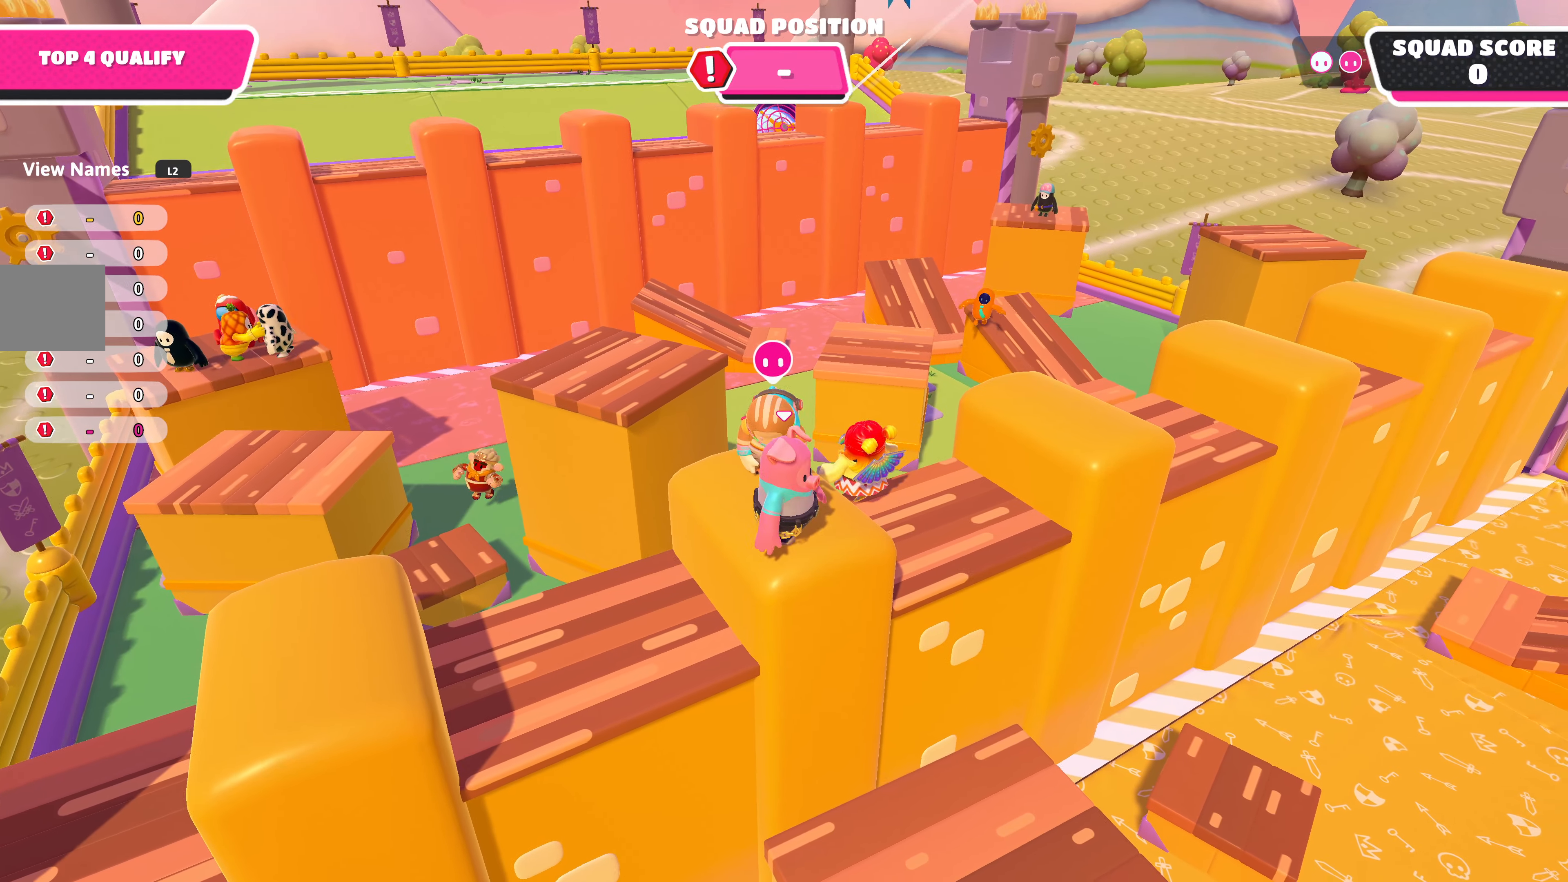
{"buttons": [], "left_stick": "down-right", "right_stick": "center", "events": [[17, "left_stick", "up-right"], [183, "left_stick", "up"], [450, "left_stick", "down-right"]]}
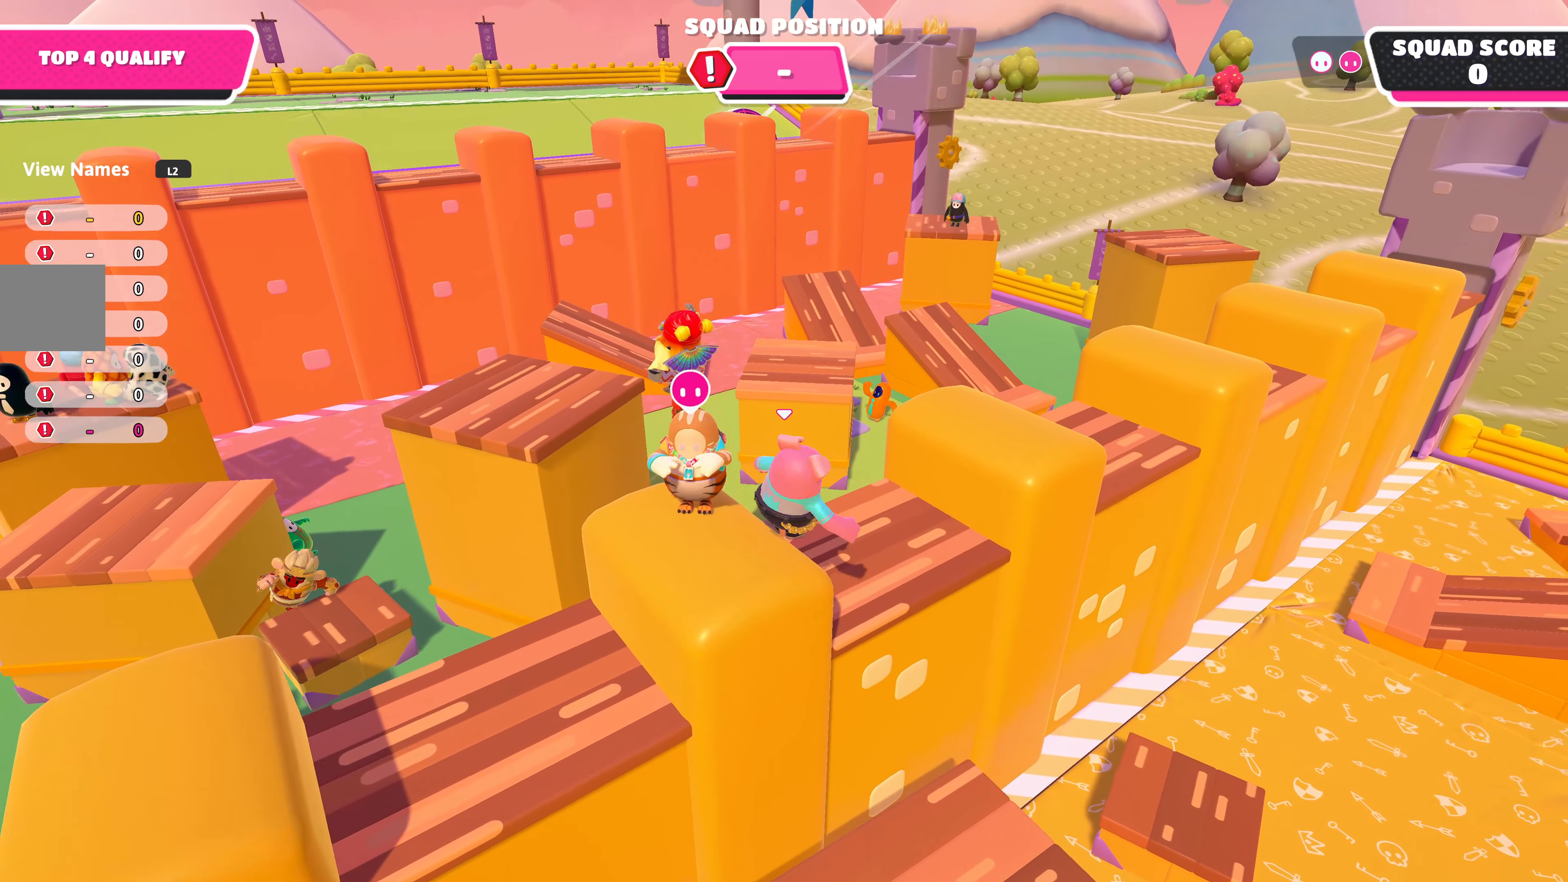
{"buttons": [], "left_stick": "left", "right_stick": "left", "events": [[83, "left_stick", "center"], [333, "right_stick", "left"], [450, "left_stick", "left"]]}
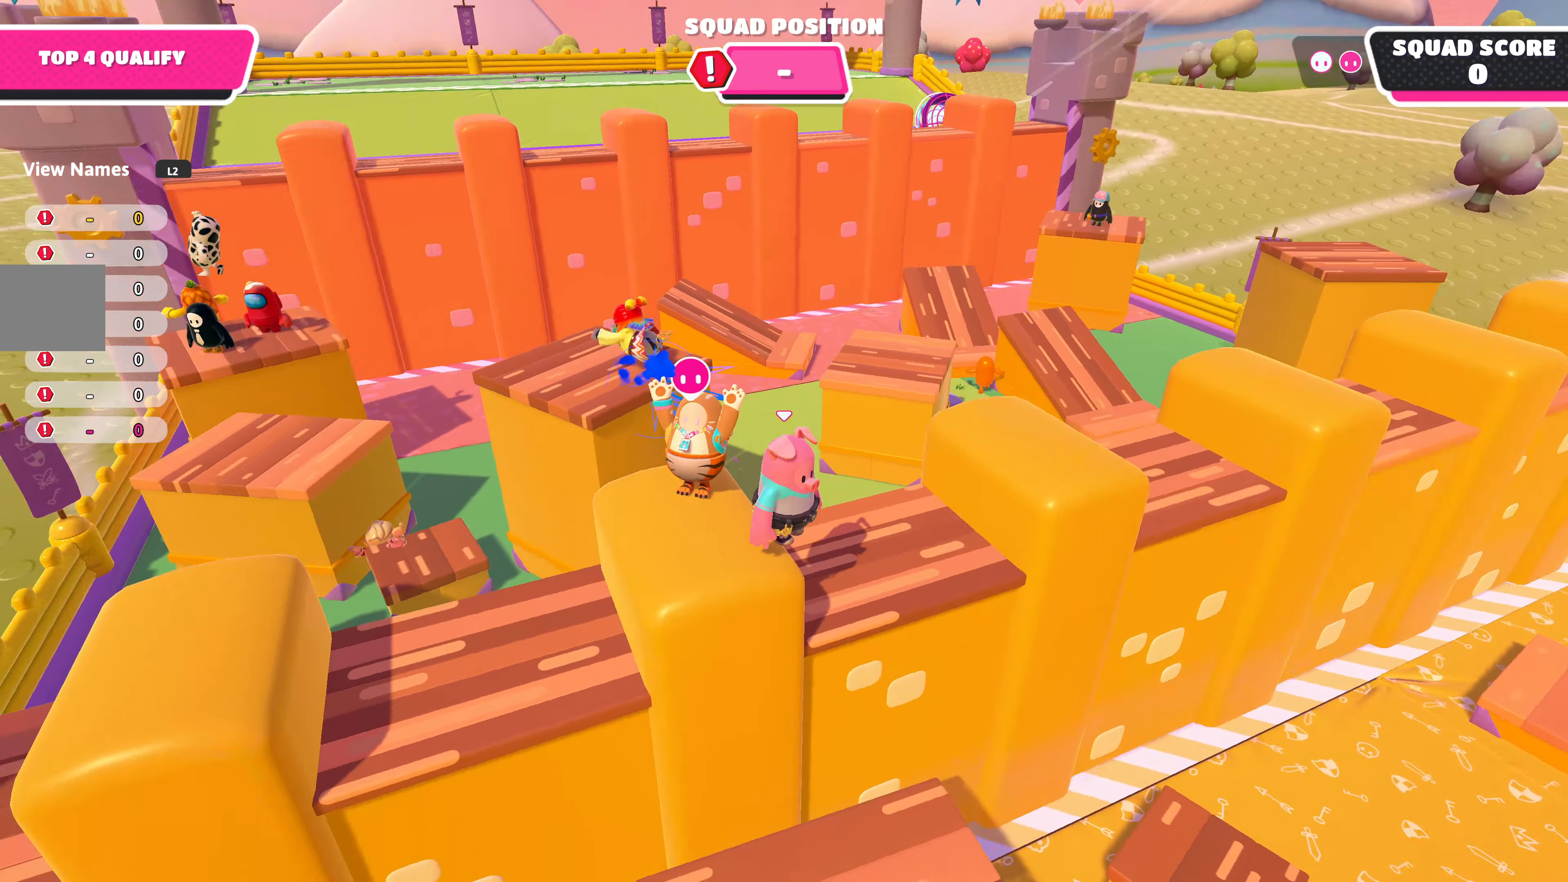
{"buttons": [], "left_stick": "center", "right_stick": "center", "events": [[150, "left_stick", "center"], [150, "right_stick", "center"]]}
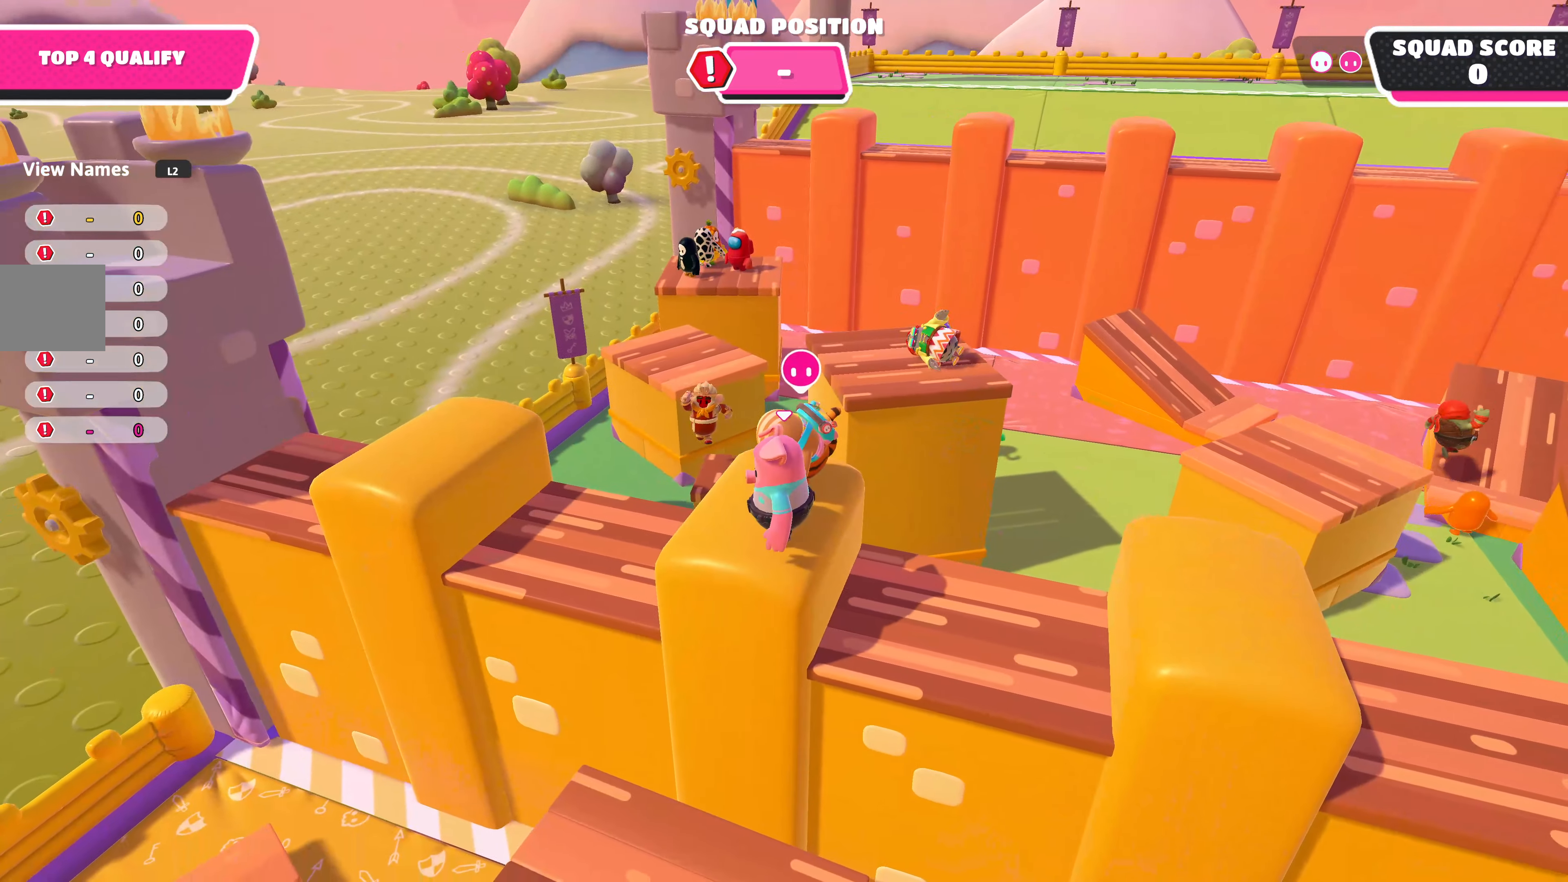
{"buttons": [], "left_stick": "center", "right_stick": "center", "events": [[33, "left_stick", "left"], [83, "right_stick", "up-right"], [150, "left_stick", "center"], [217, "right_stick", "center"]]}
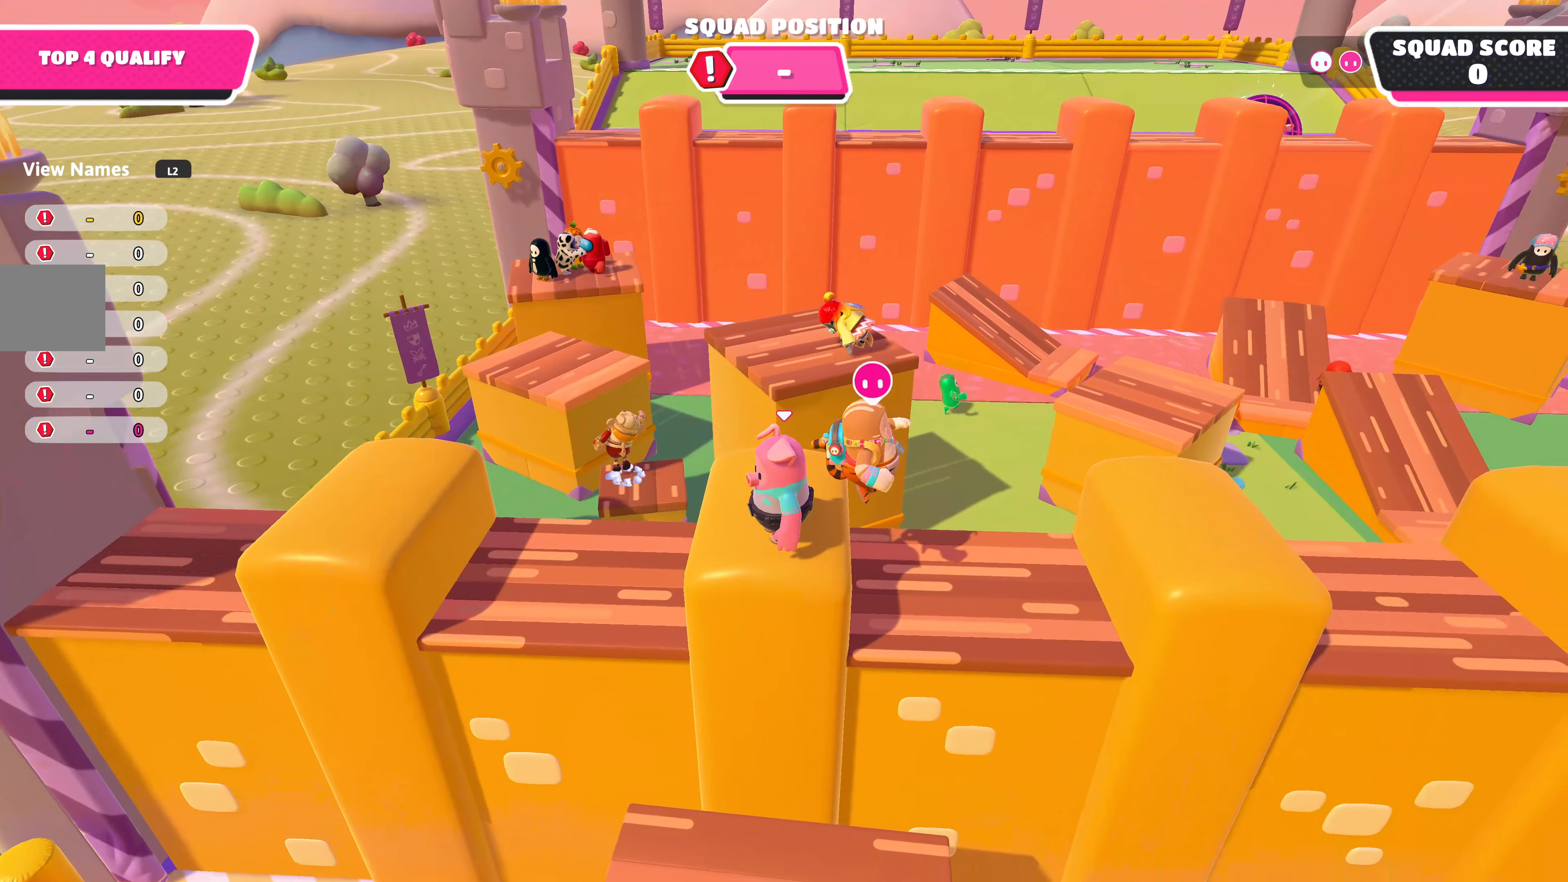
{"buttons": [], "left_stick": "up", "right_stick": "center", "events": [[17, "right_stick", "right"], [300, "right_stick", "center"], [467, "left_stick", "up"]]}
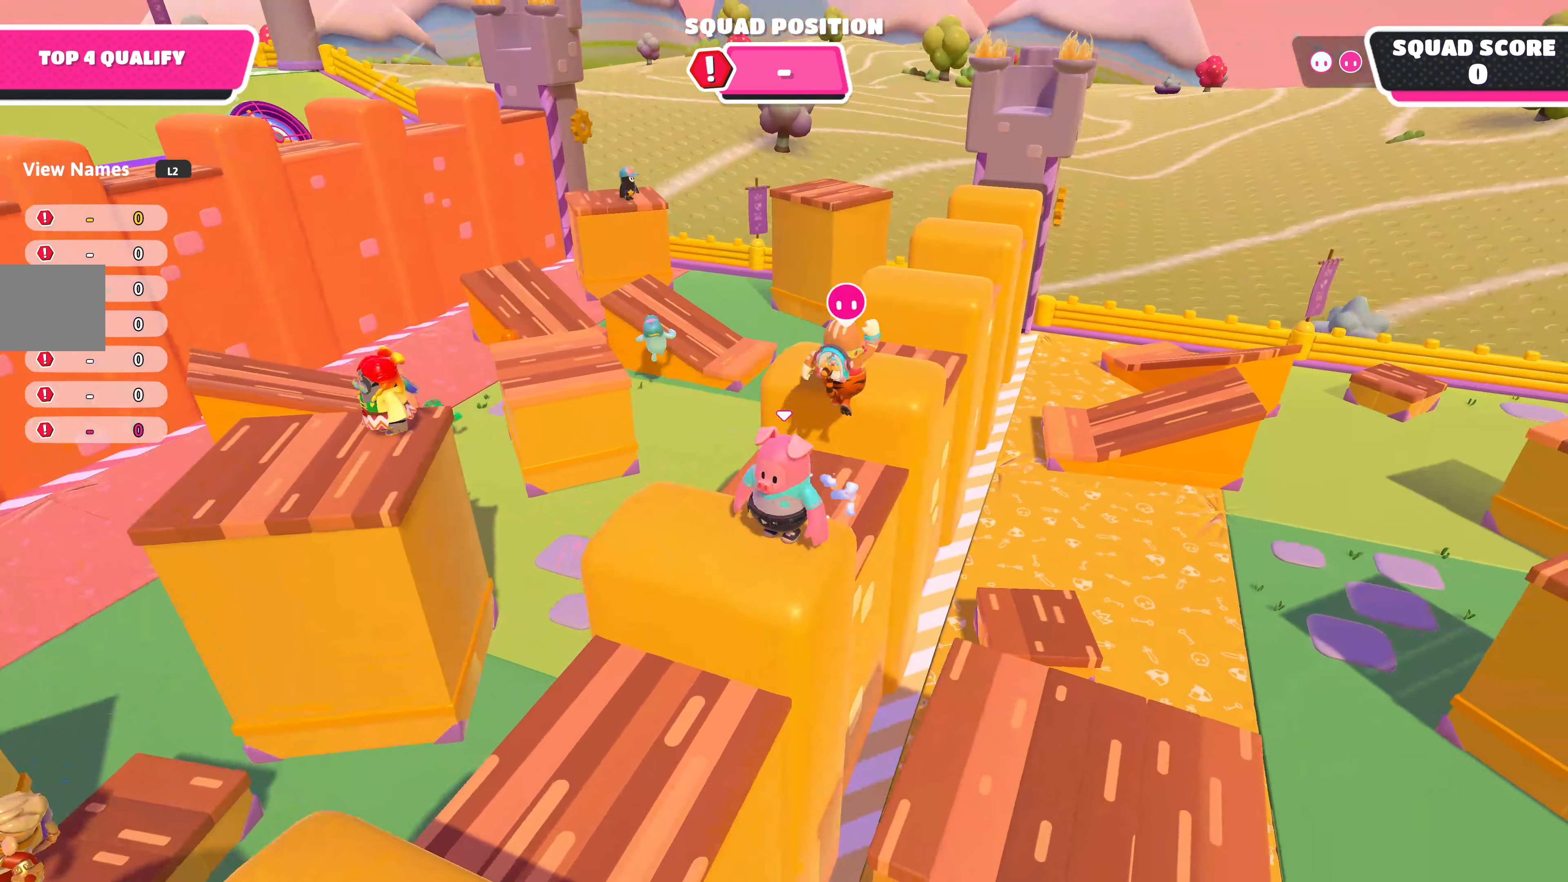
{"buttons": [], "left_stick": "up", "right_stick": "center", "events": [[283, "CROSS", "down"], [450, "CROSS", "up"]]}
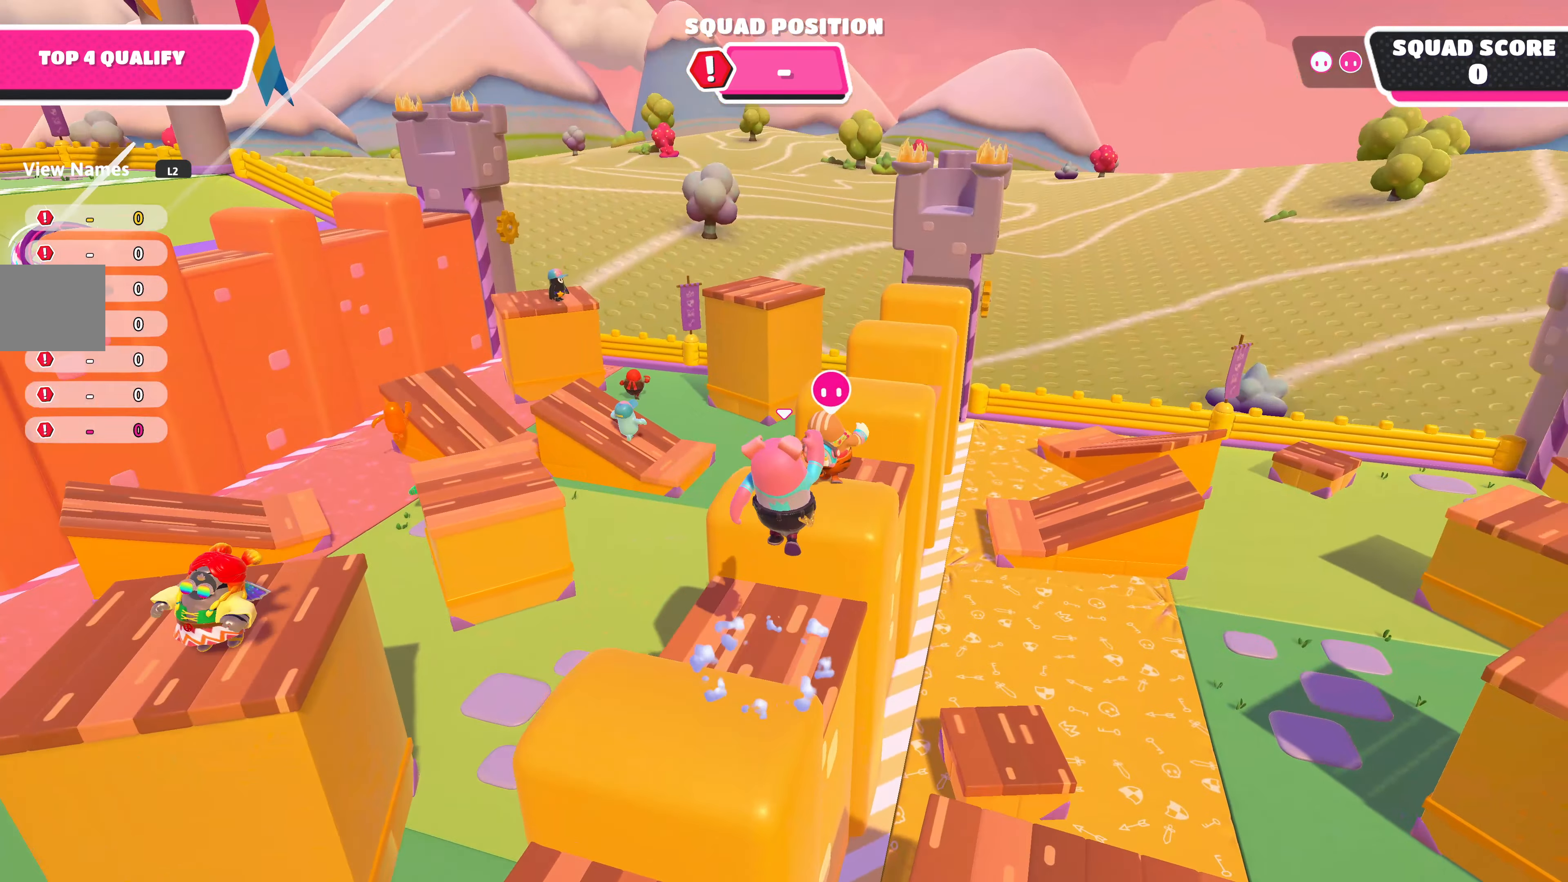
{"buttons": [], "left_stick": "up", "right_stick": "center", "events": []}
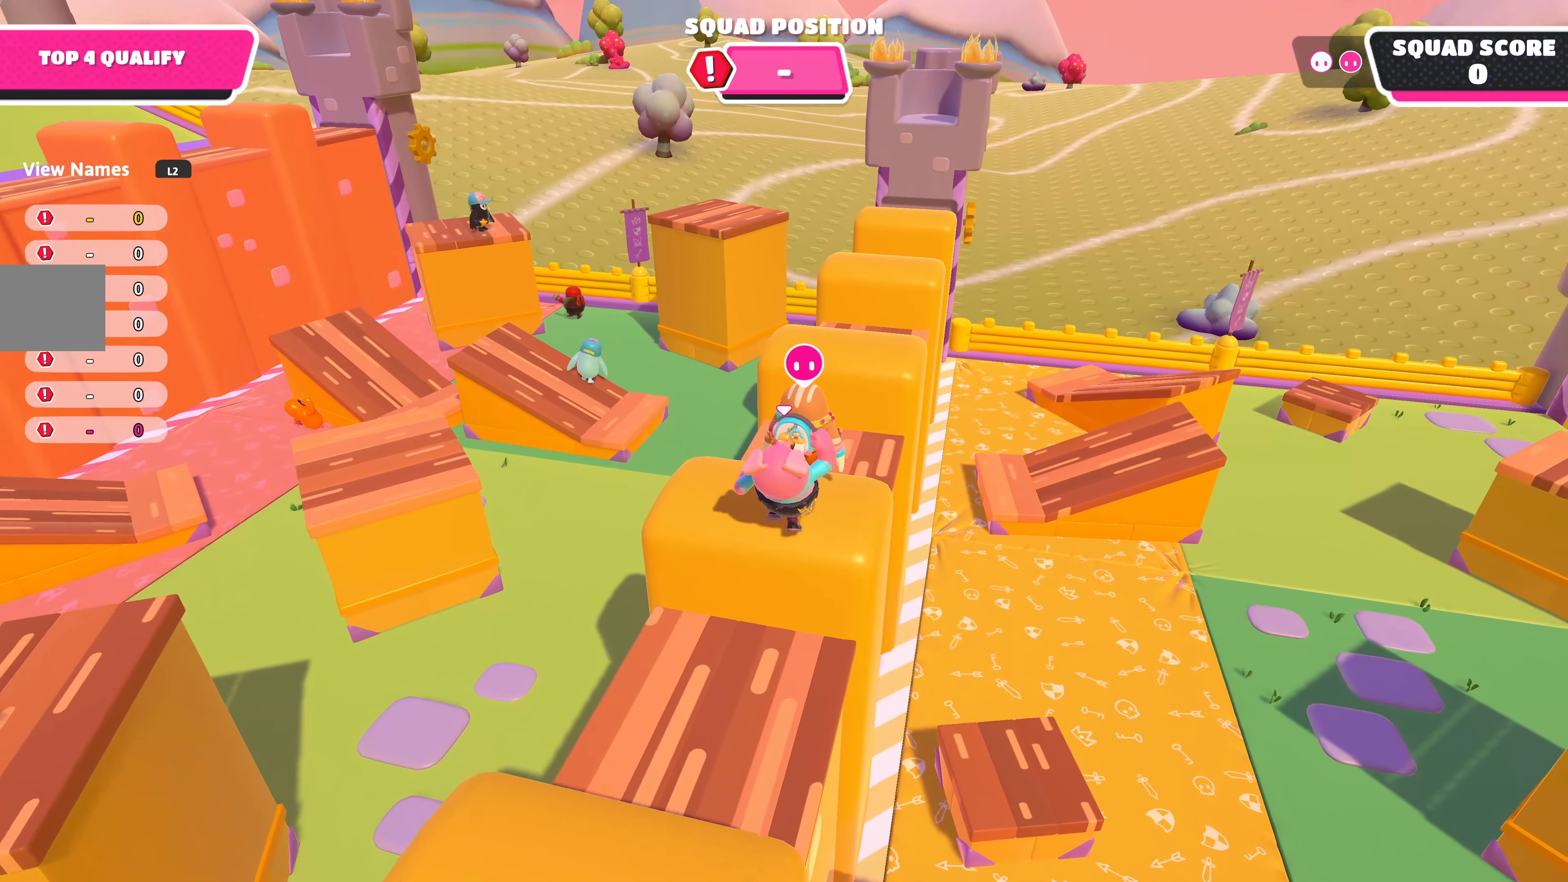
{"buttons": [], "left_stick": "down-left", "right_stick": "center", "events": [[117, "left_stick", "center"], [150, "CROSS", "down"], [167, "left_stick", "up"], [267, "CROSS", "up"], [317, "left_stick", "center"], [367, "left_stick", "down-left"]]}
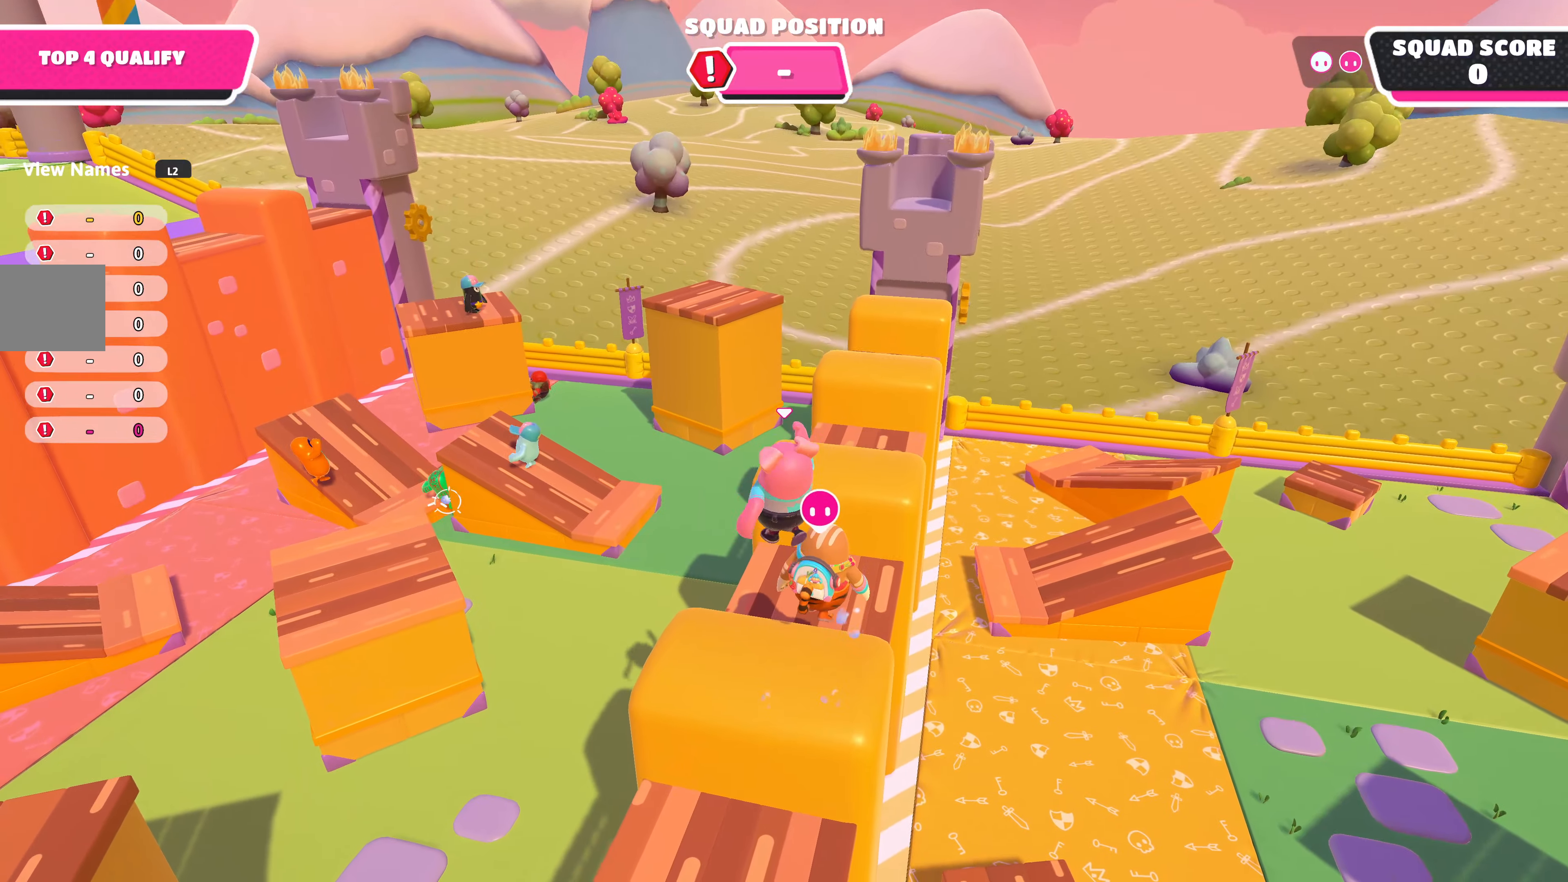
{"buttons": [], "left_stick": "center", "right_stick": "left", "events": [[184, "left_stick", "center"], [300, "right_stick", "left"]]}
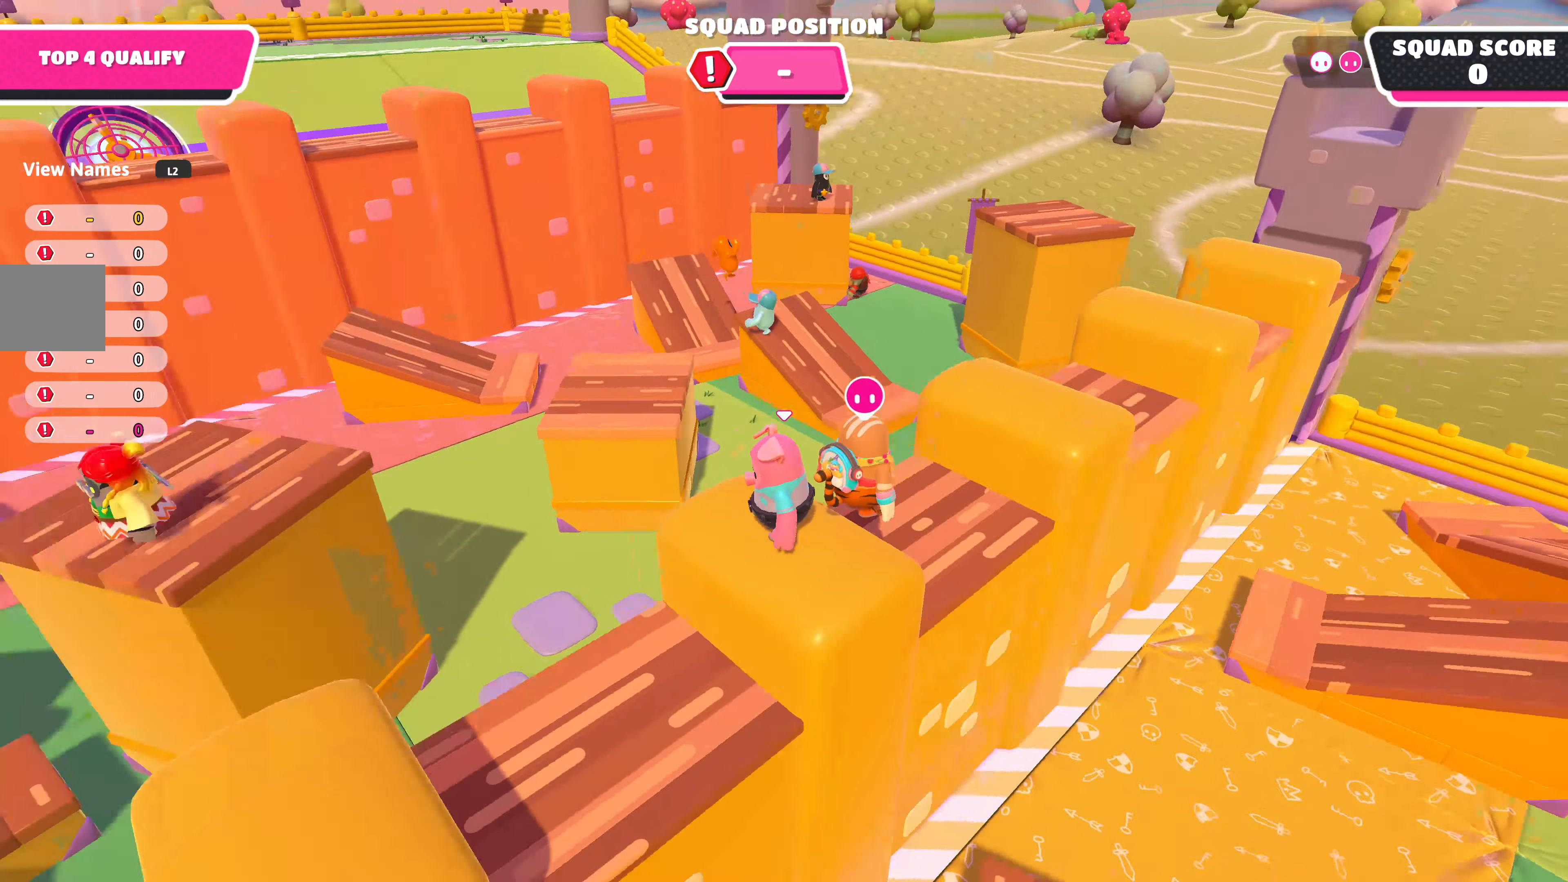
{"buttons": [], "left_stick": "center", "right_stick": "left", "events": [[50, "right_stick", "center"], [434, "right_stick", "left"]]}
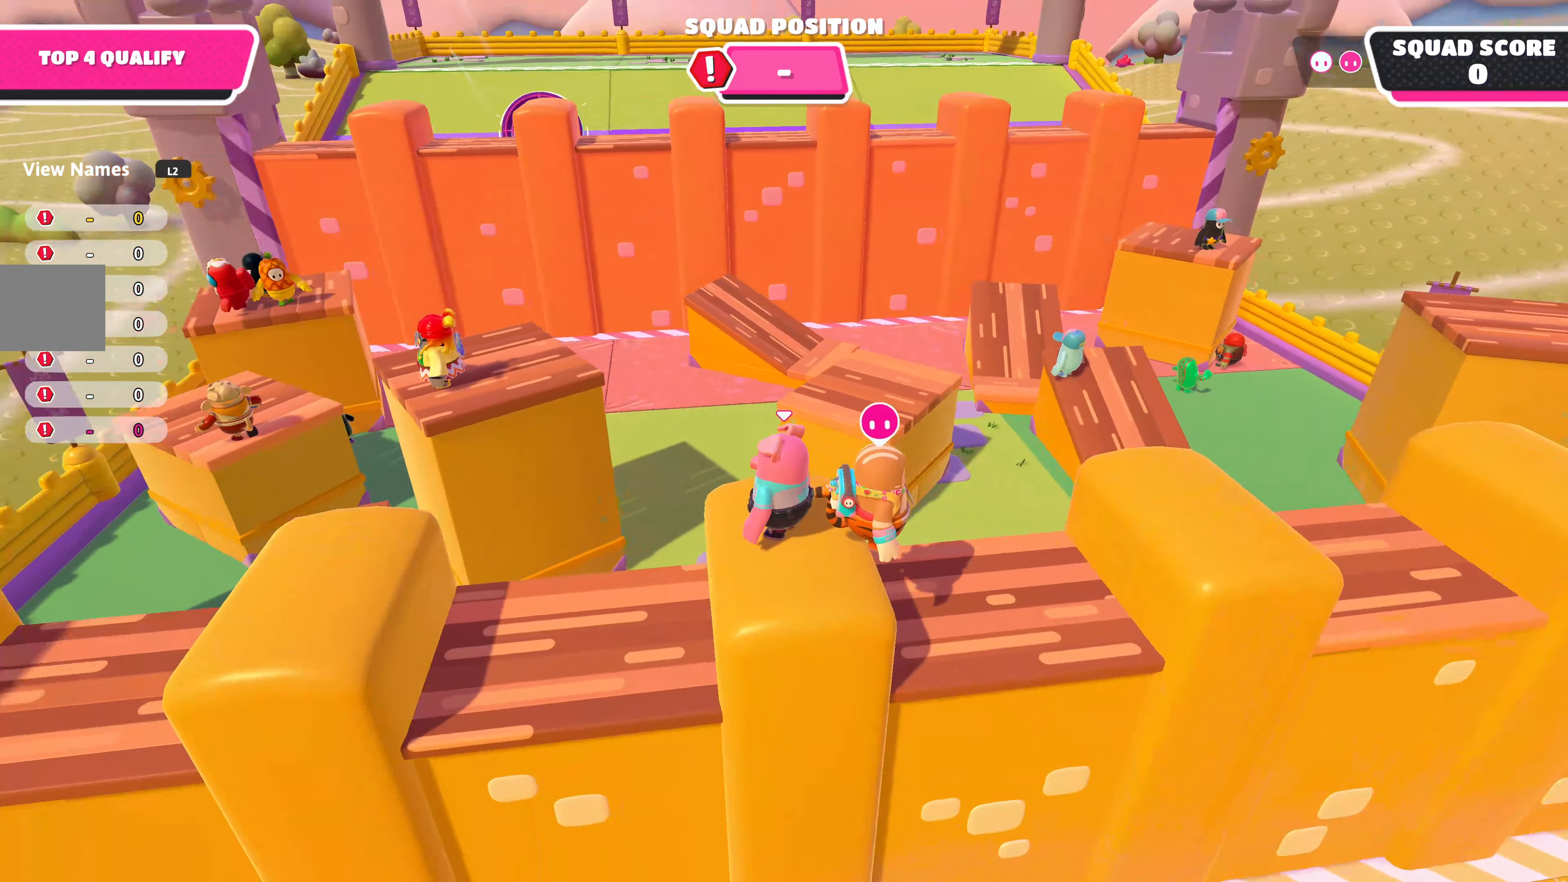
{"buttons": [], "left_stick": "center", "right_stick": "center", "events": [[100, "right_stick", "center"]]}
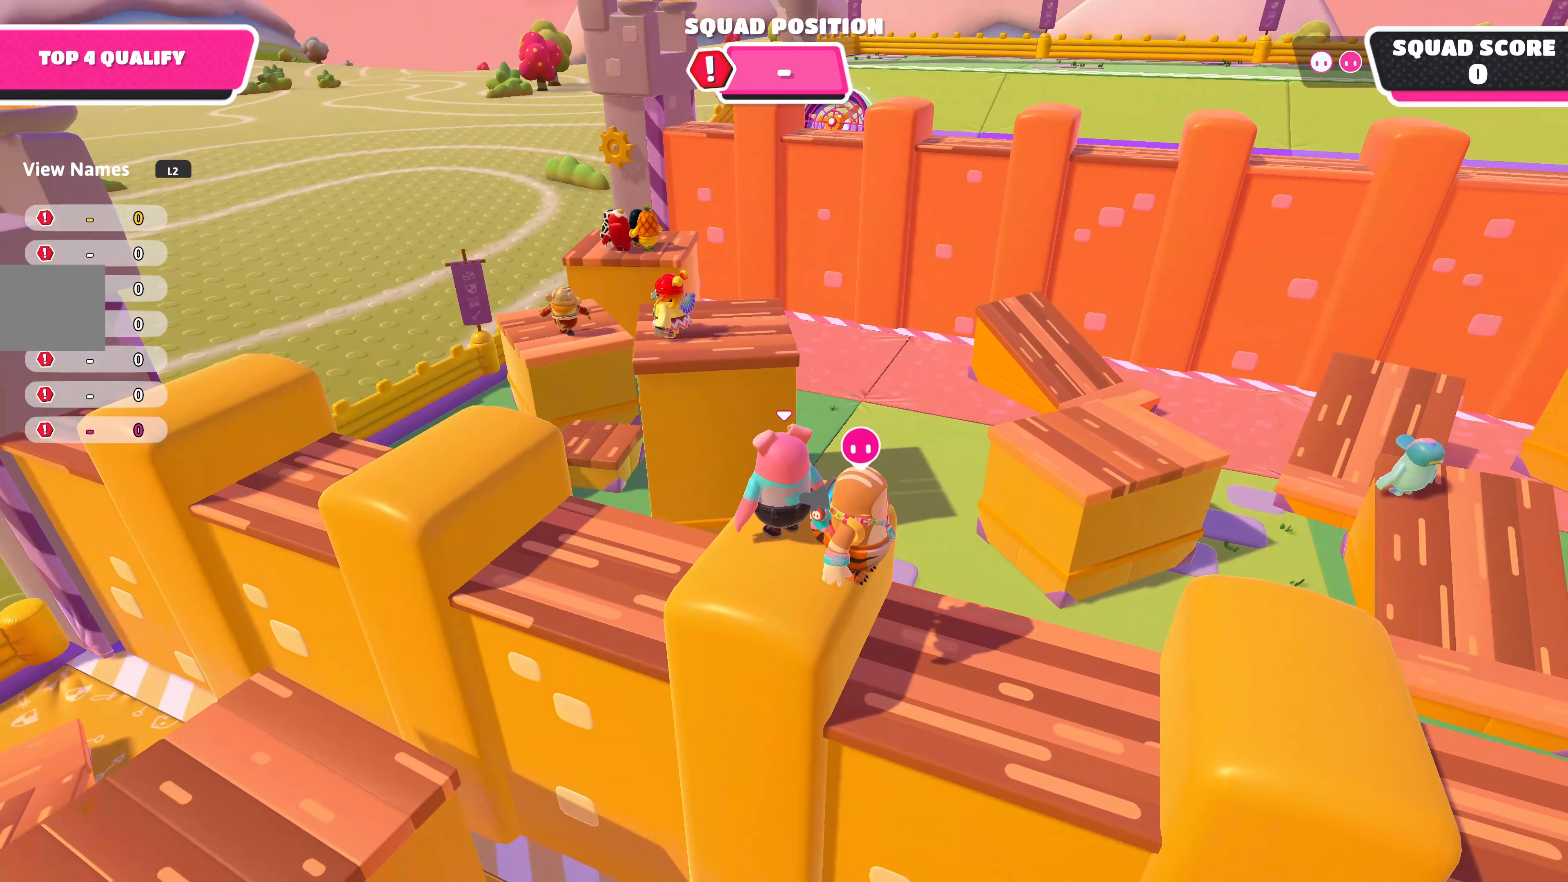
{"buttons": [], "left_stick": "center", "right_stick": "center", "events": [[84, "right_stick", "right"], [267, "right_stick", "center"]]}
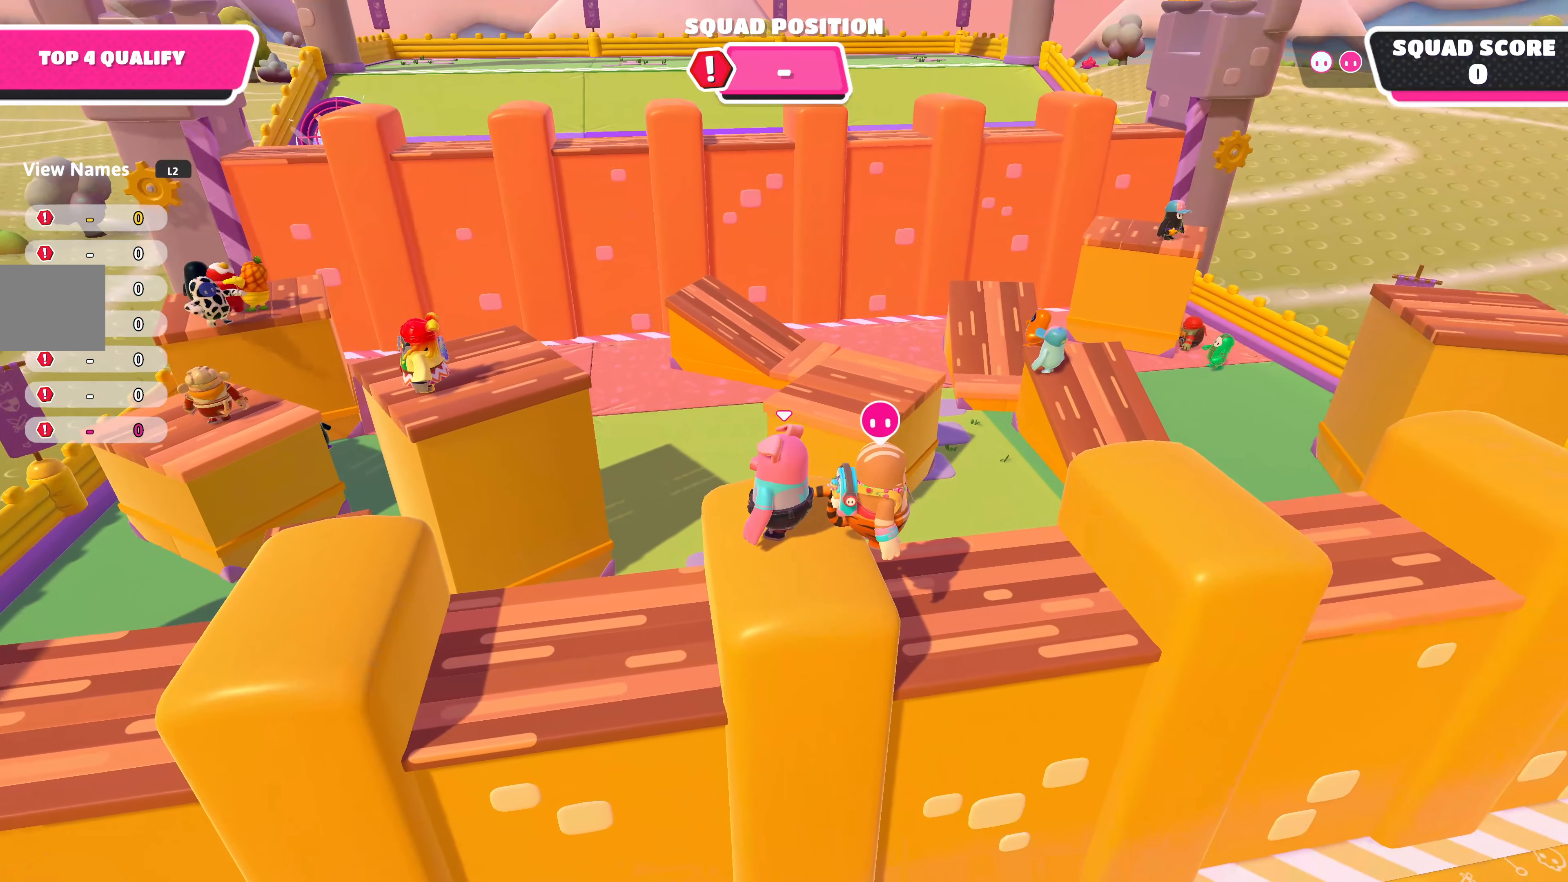
{"buttons": [], "left_stick": "center", "right_stick": "center", "events": []}
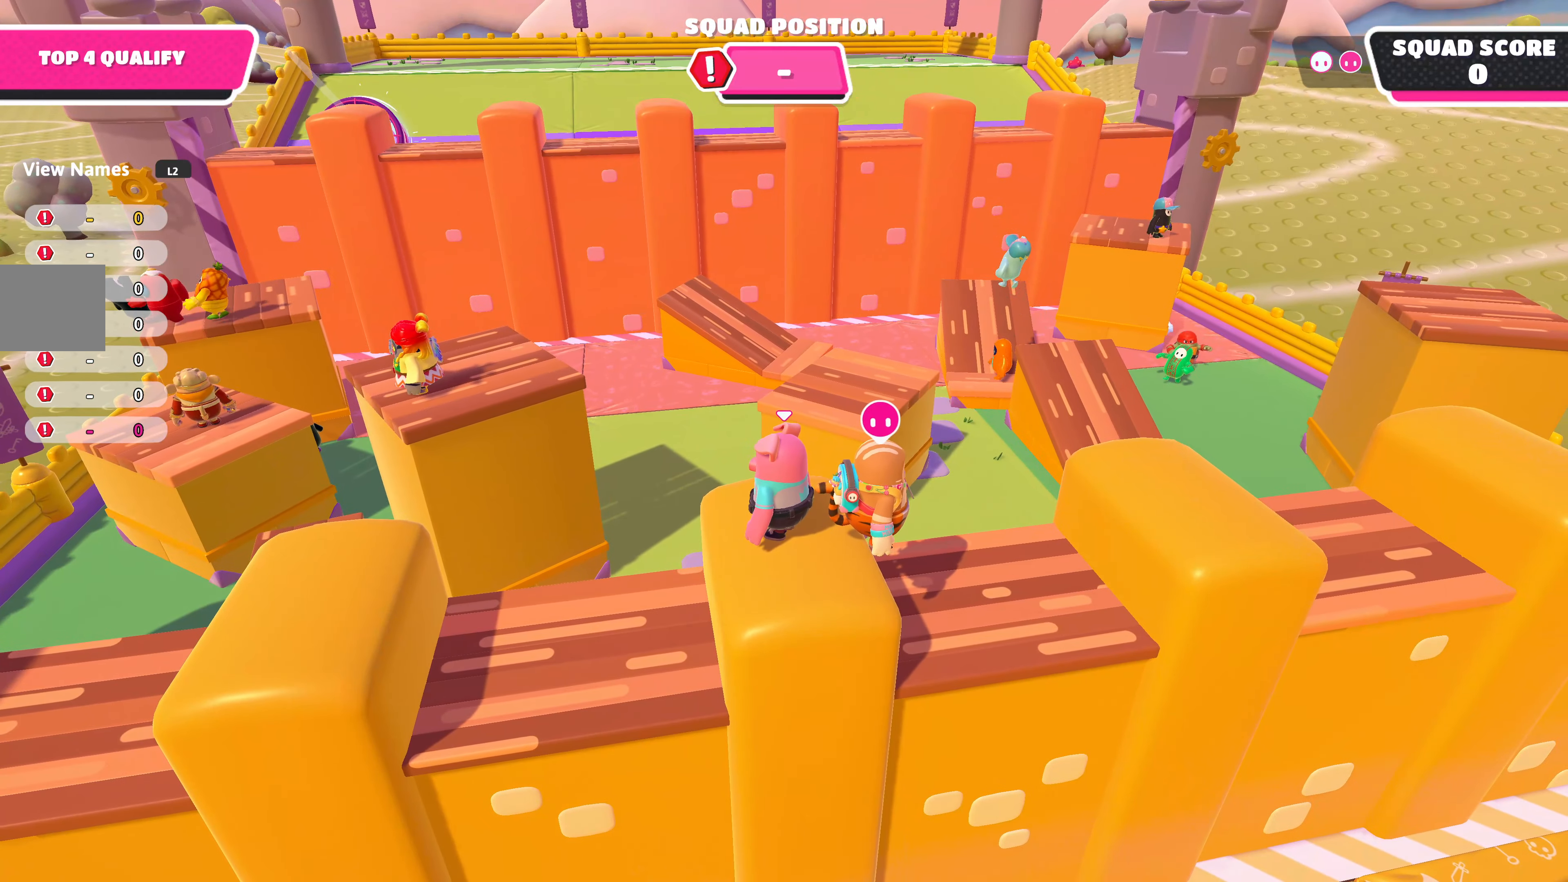
{"buttons": [], "left_stick": "center", "right_stick": "center", "events": [[100, "right_stick", "up-right"], [234, "right_stick", "center"]]}
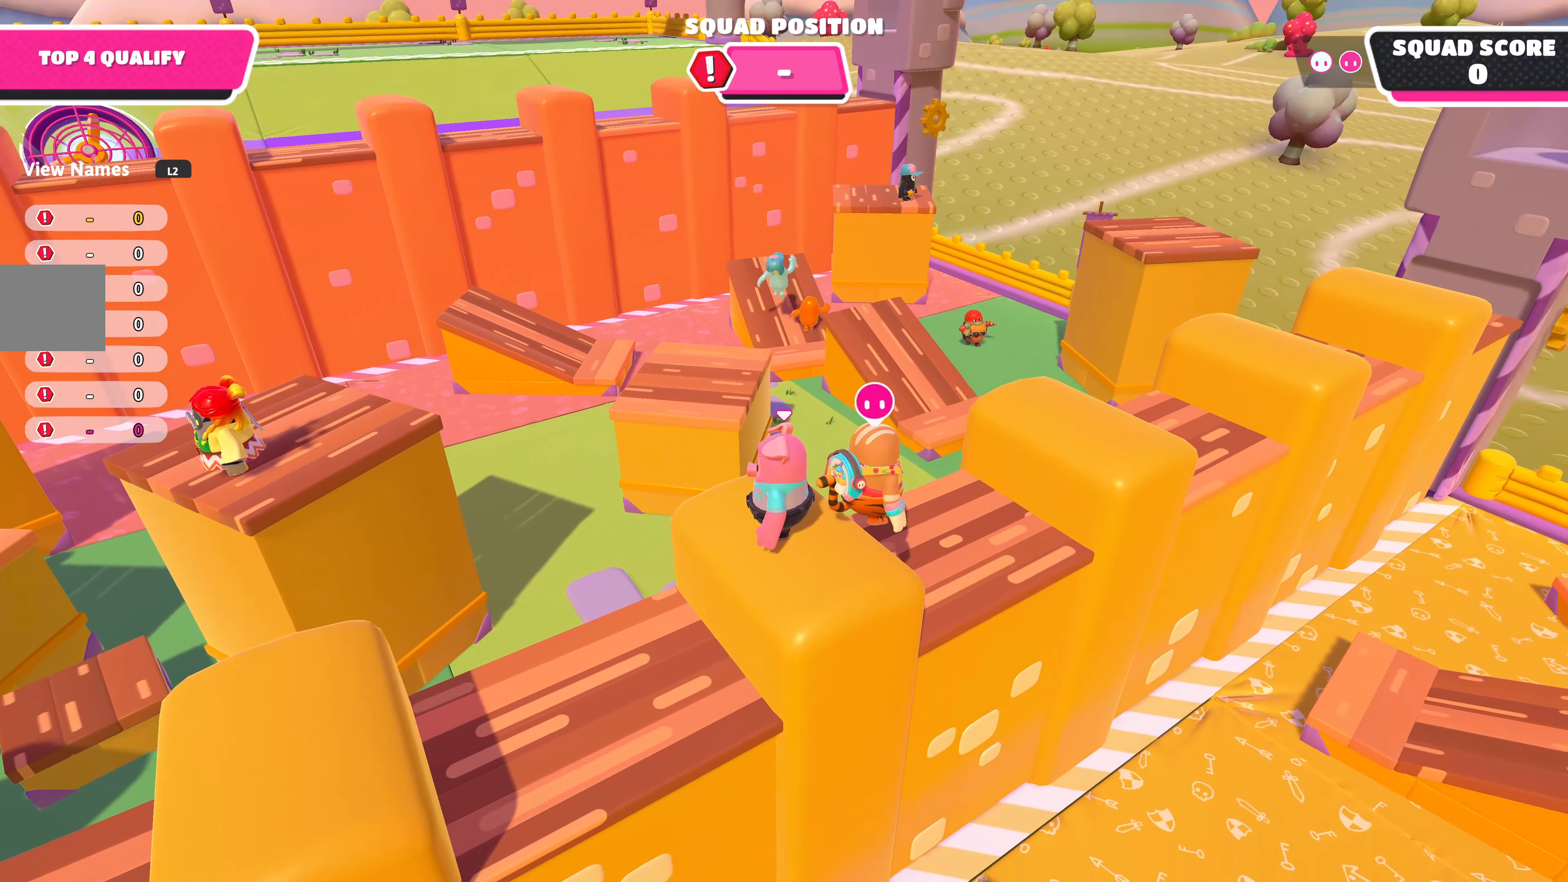
{"buttons": [], "left_stick": "down", "right_stick": "center", "events": [[267, "right_stick", "left"], [434, "right_stick", "center"], [450, "left_stick", "down"]]}
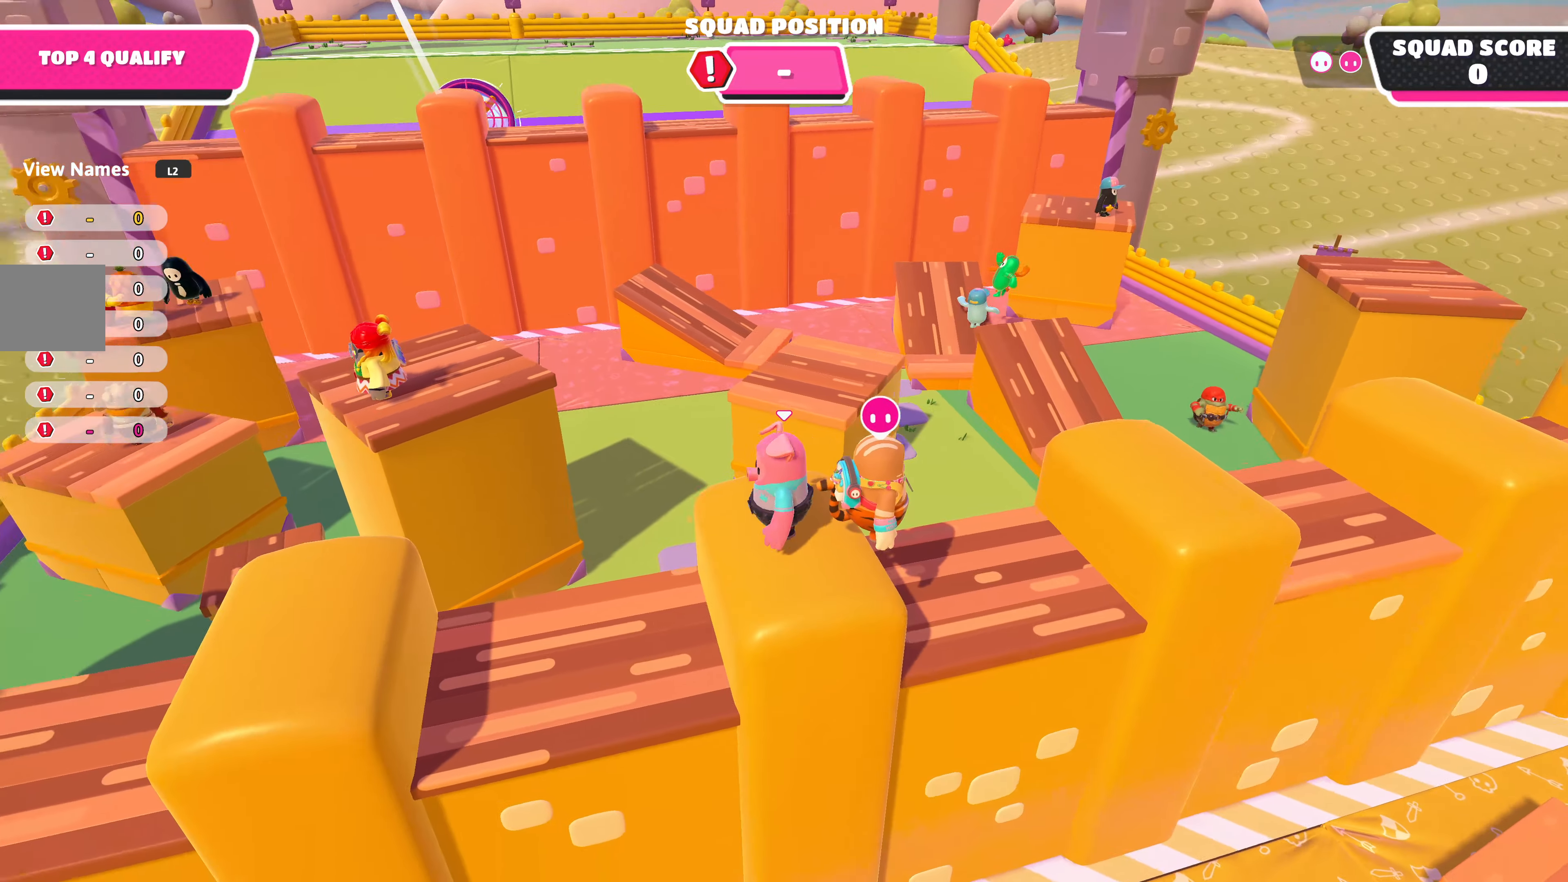
{"buttons": [], "left_stick": "center", "right_stick": "center", "events": [[67, "left_stick", "center"]]}
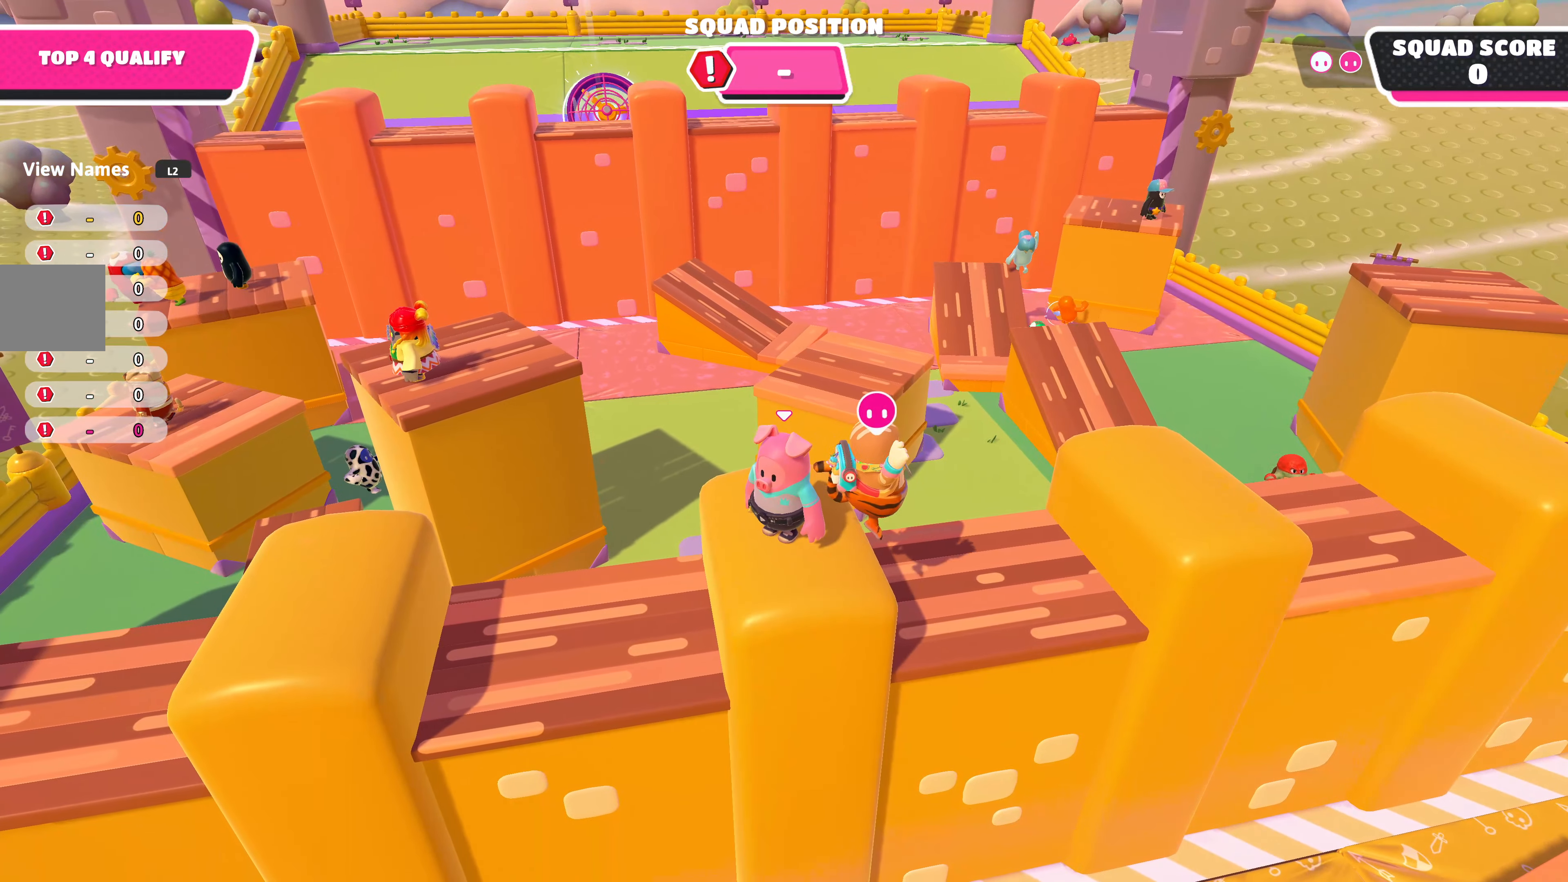
{"buttons": [], "left_stick": "center", "right_stick": "center", "events": []}
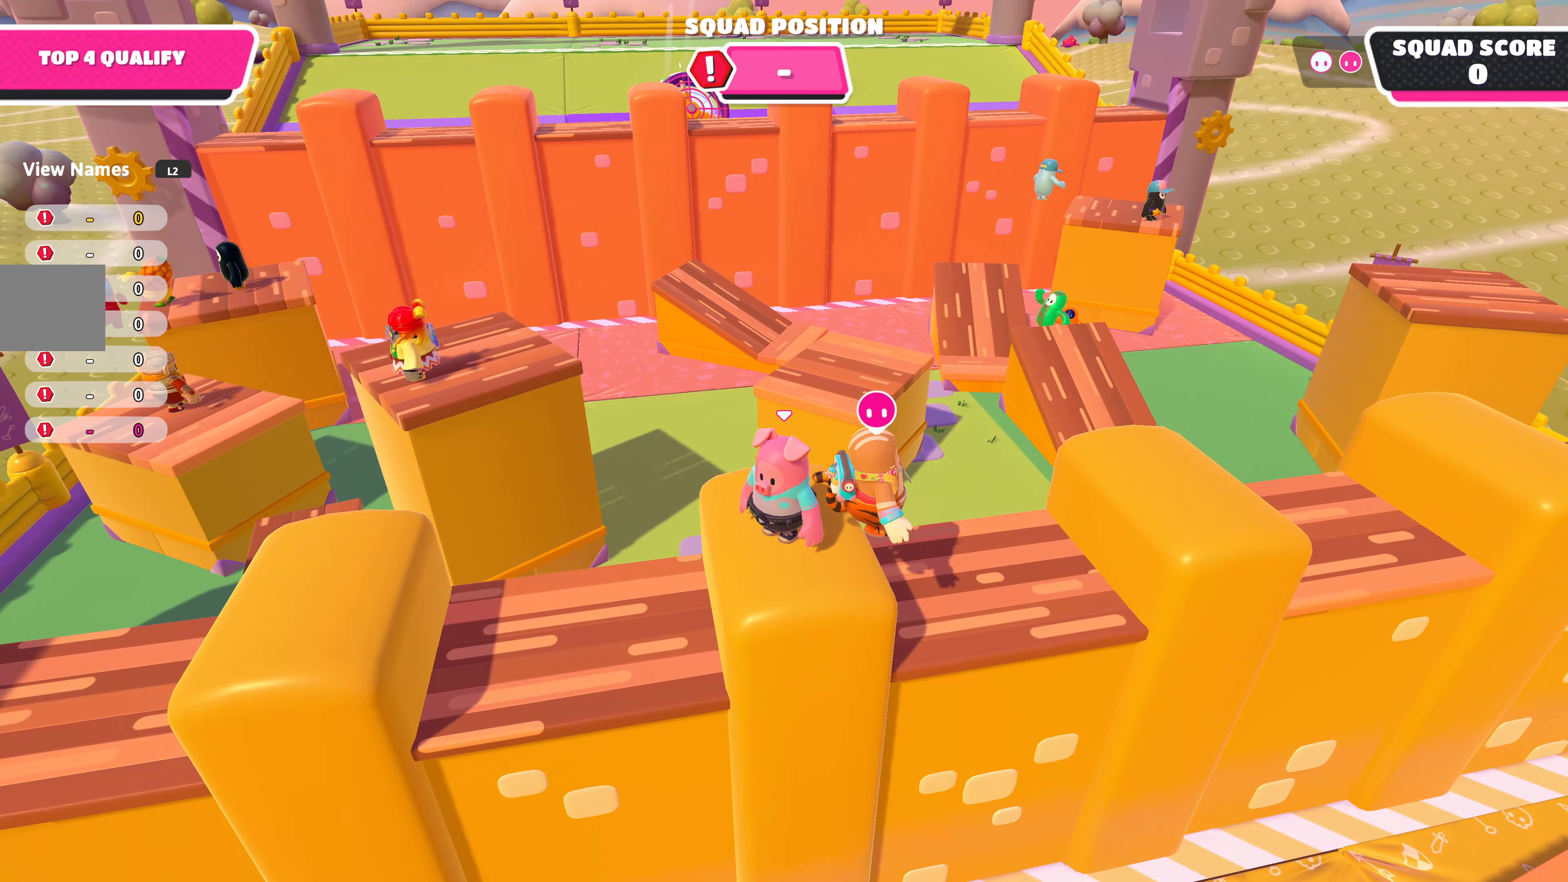
{"buttons": [], "left_stick": "center", "right_stick": "center", "events": []}
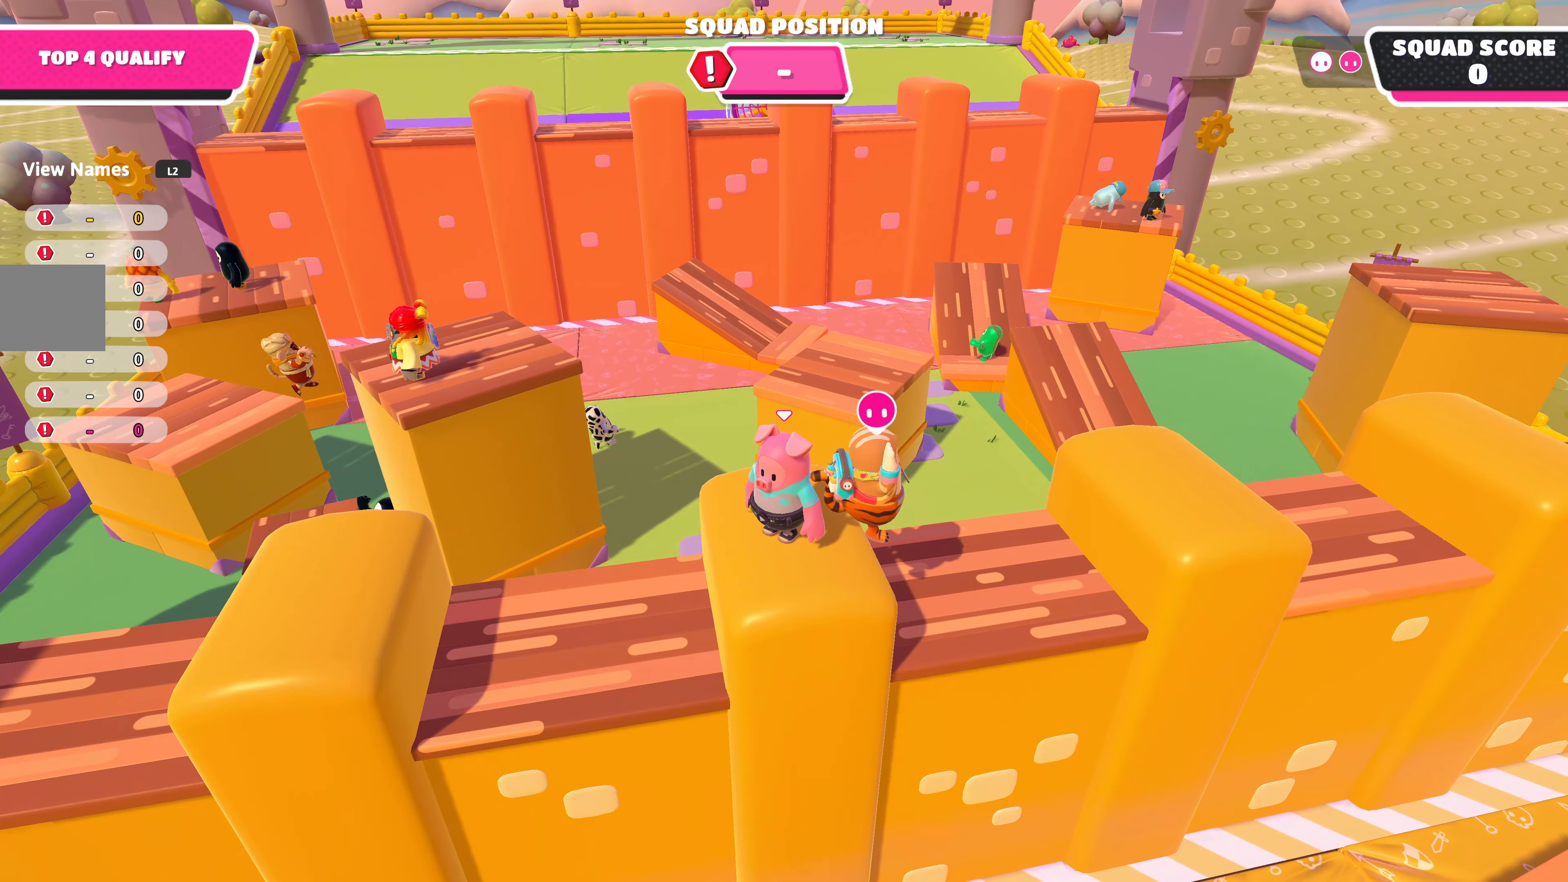
{"buttons": [], "left_stick": "center", "right_stick": "center", "events": []}
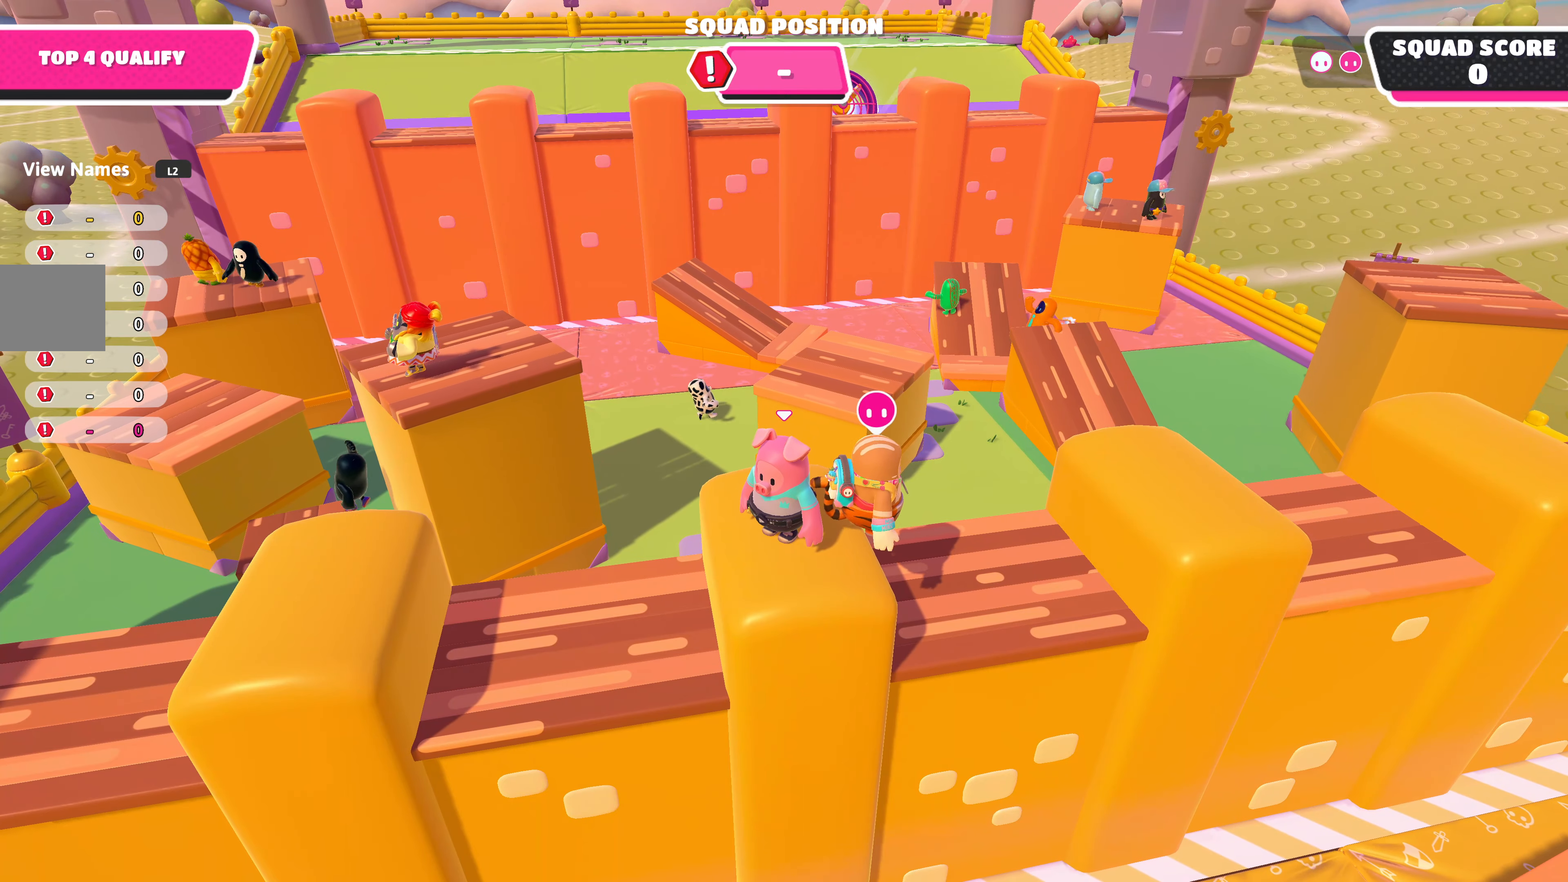
{"buttons": [], "left_stick": "center", "right_stick": "center", "events": []}
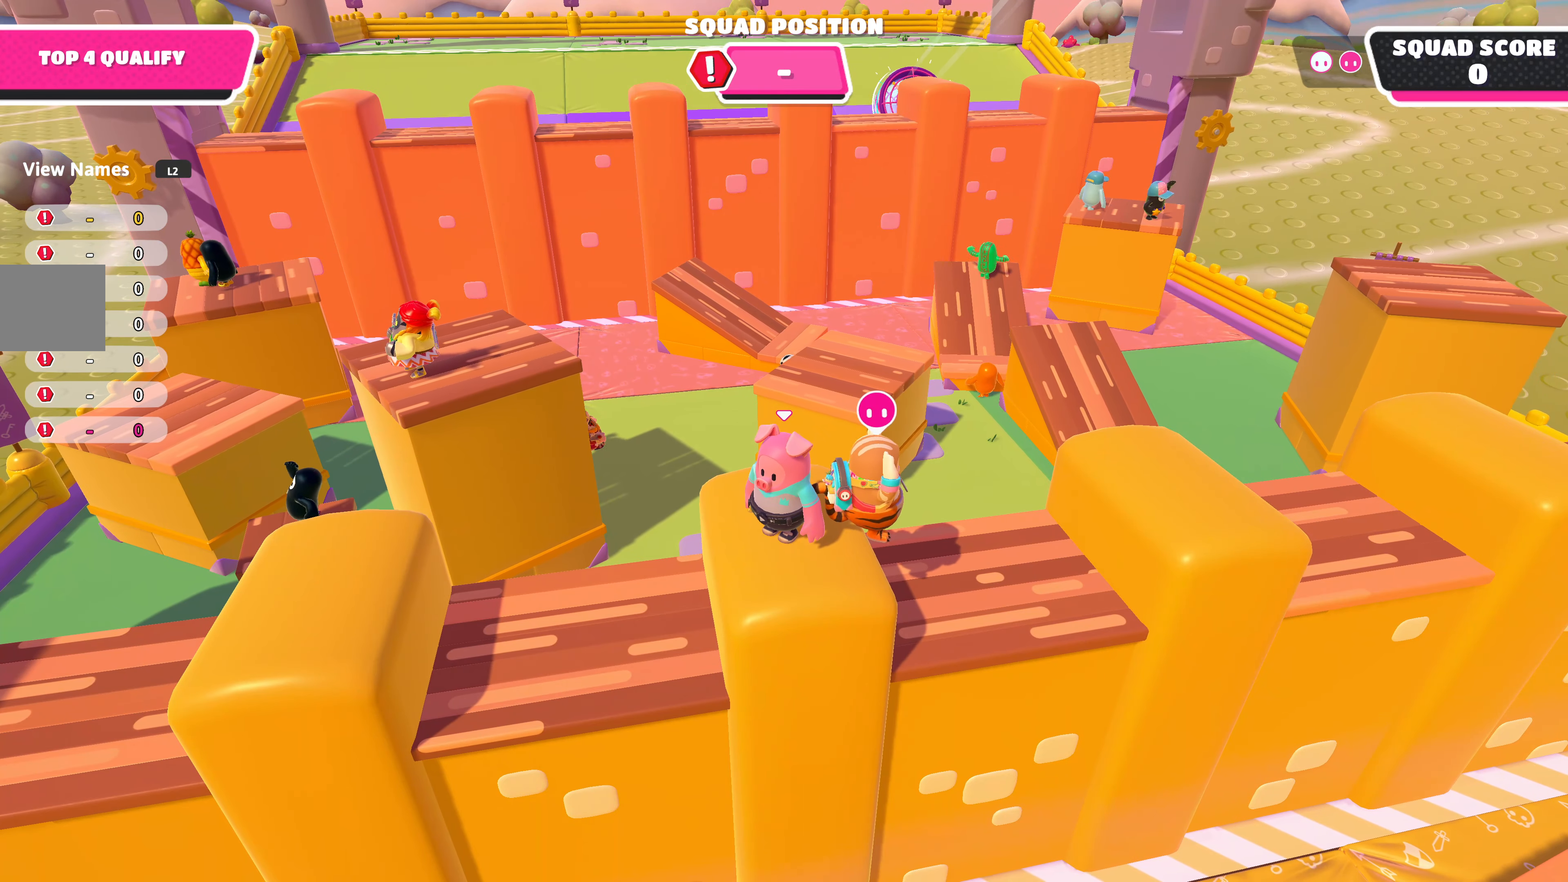
{"buttons": [], "left_stick": "up-right", "right_stick": "center", "events": [[116, "right_stick", "right"], [216, "left_stick", "up-right"], [383, "right_stick", "center"]]}
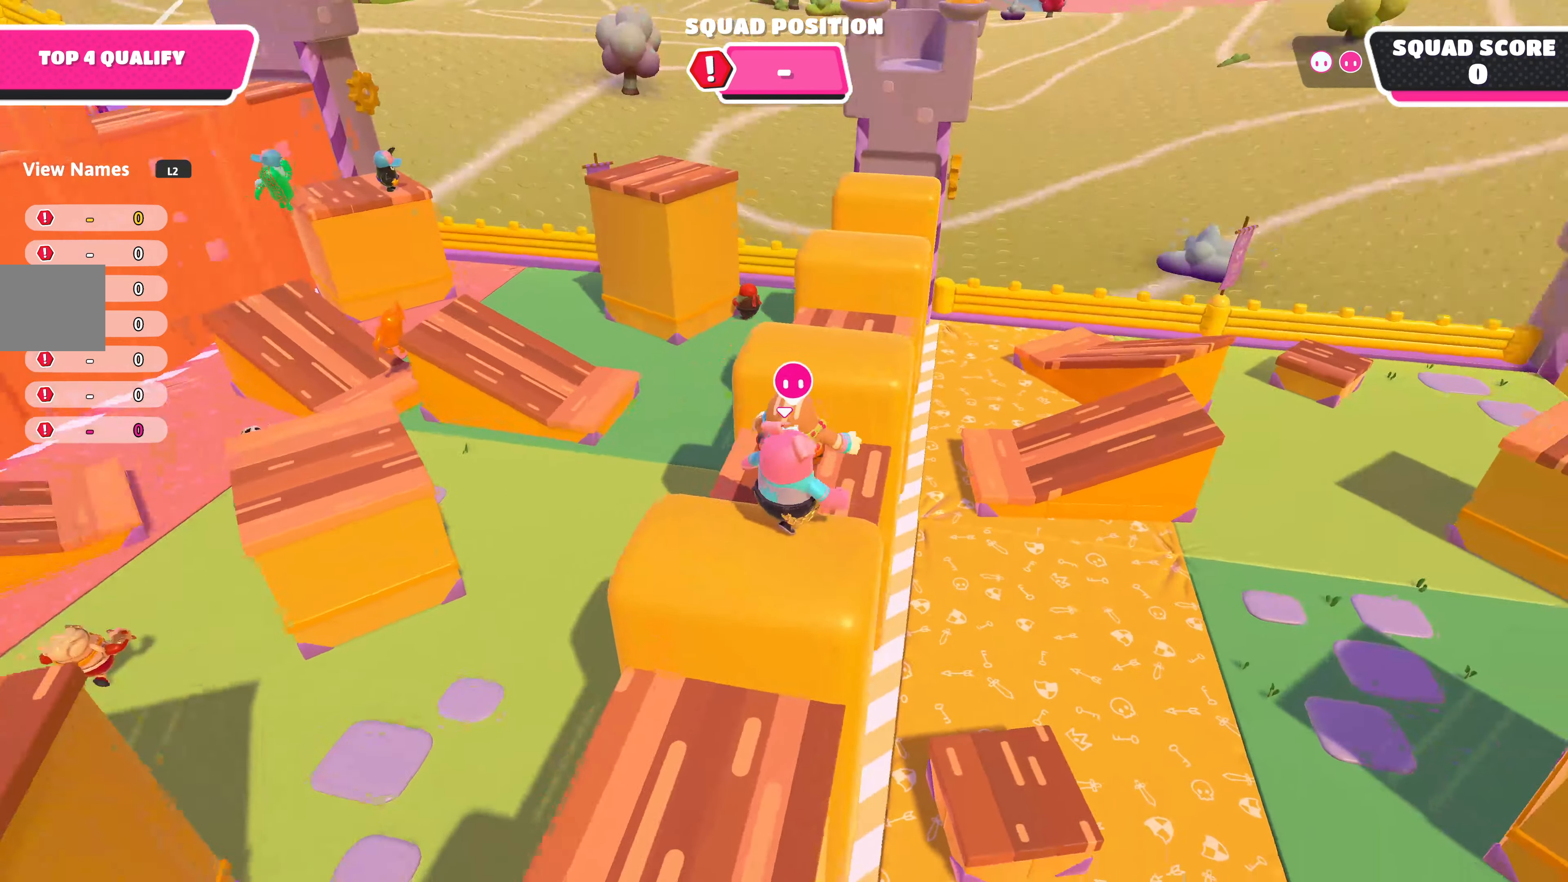
{"buttons": [], "left_stick": "up", "right_stick": "center", "events": [[50, "left_stick", "up"], [116, "CROSS", "down"], [350, "CROSS", "up"]]}